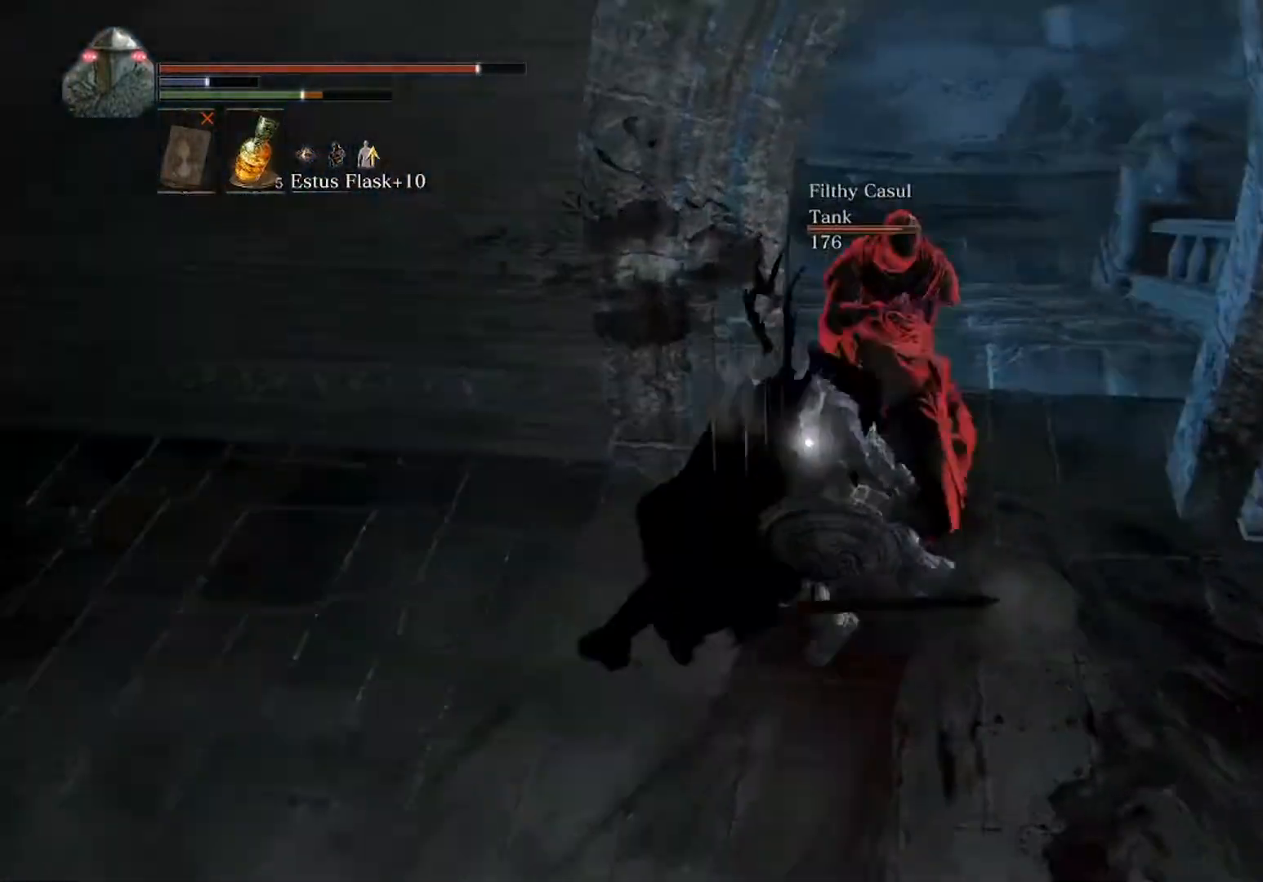
Gameplay with a controller (Xbox layout); each line is a JSON object with the inputs held at the frame after it. "events" lists button and stick changes between this image and that frame as [ms after this image, input, new state], when the widget could be followed in between. Not read: L3 R3 right_stick.
{"buttons": ["L1"], "left_stick": "down-left", "events": [[233, "left_stick", "down-right"], [433, "left_stick", "down-left"]]}
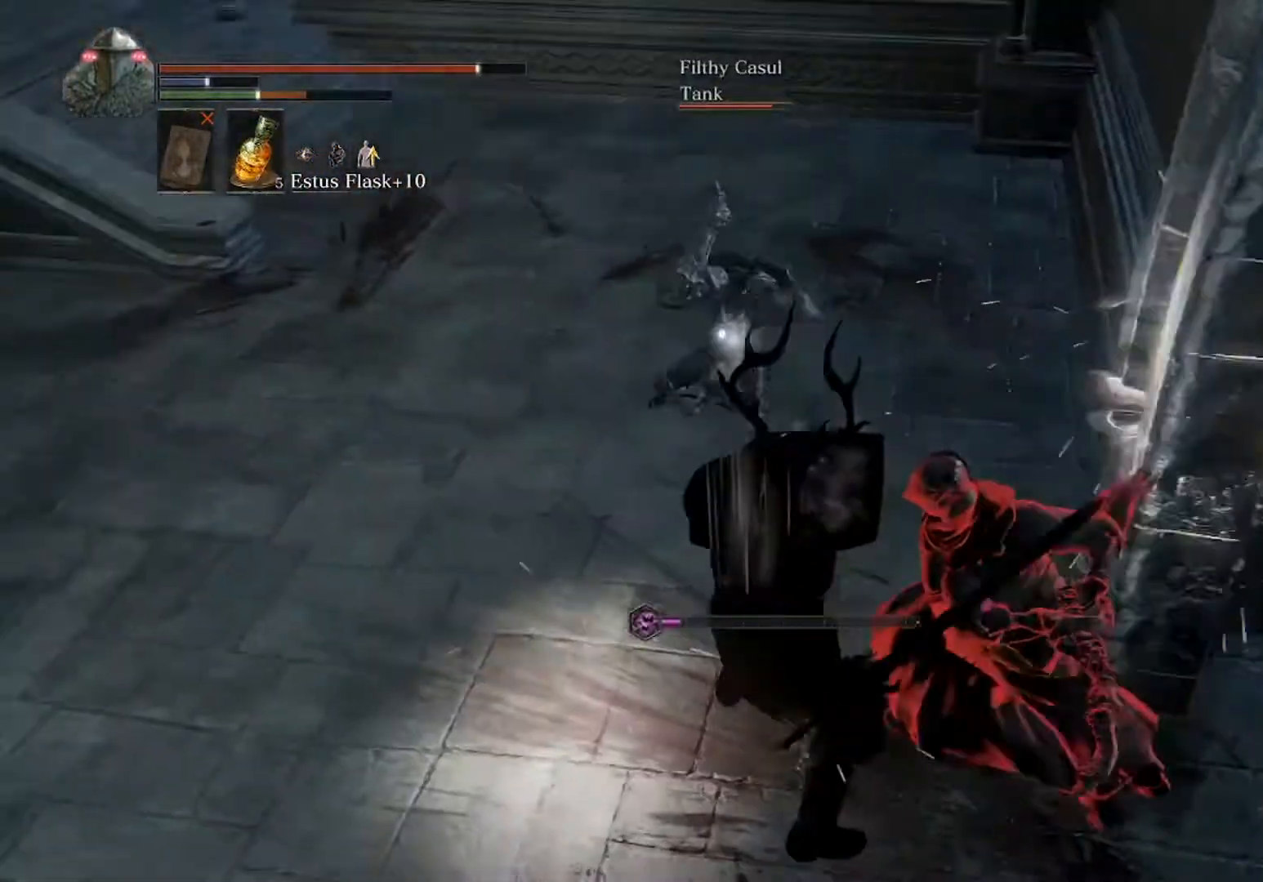
{"buttons": ["B"], "left_stick": "up-left", "events": [[100, "left_stick", "up-left"], [300, "L1", "up"], [367, "B", "down"]]}
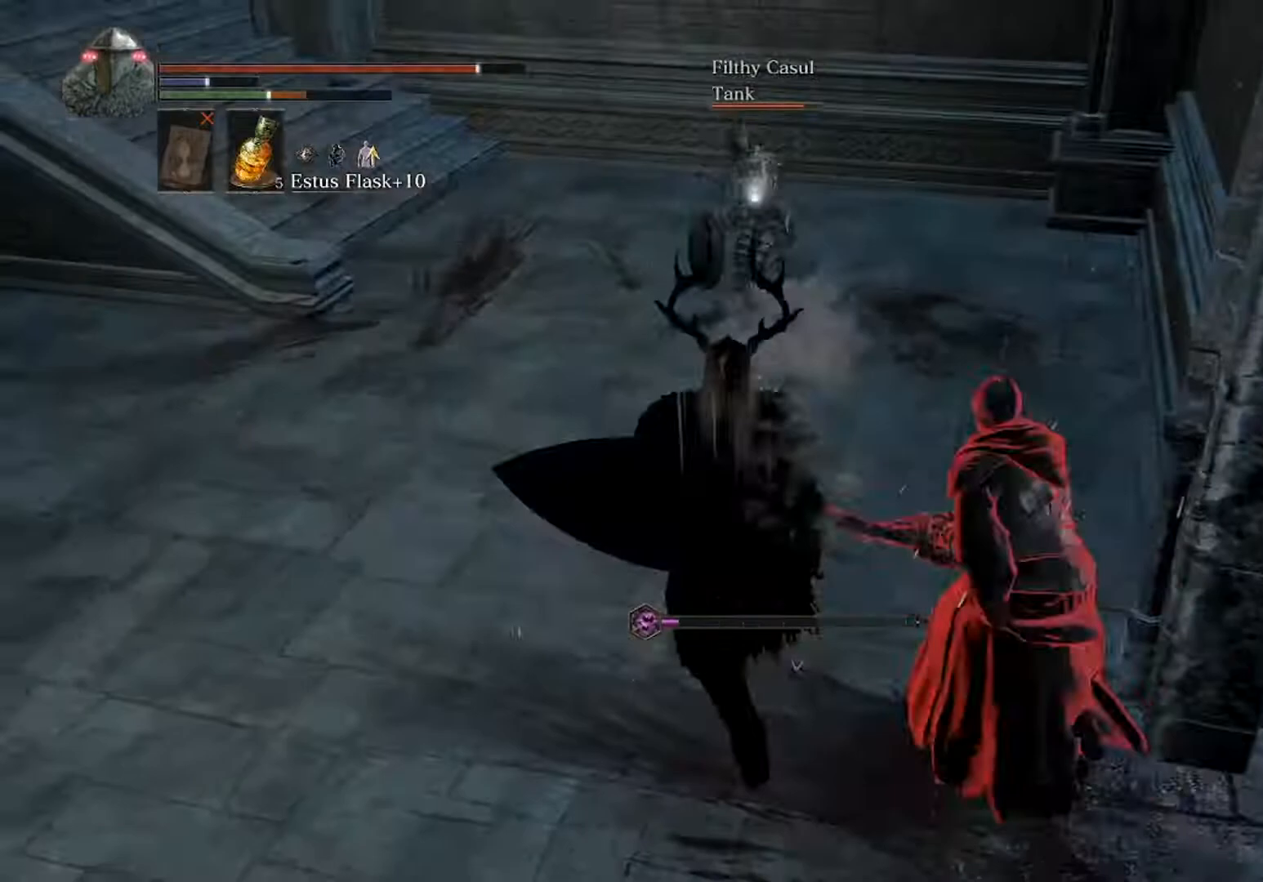
{"buttons": ["B"], "left_stick": "up-left", "events": []}
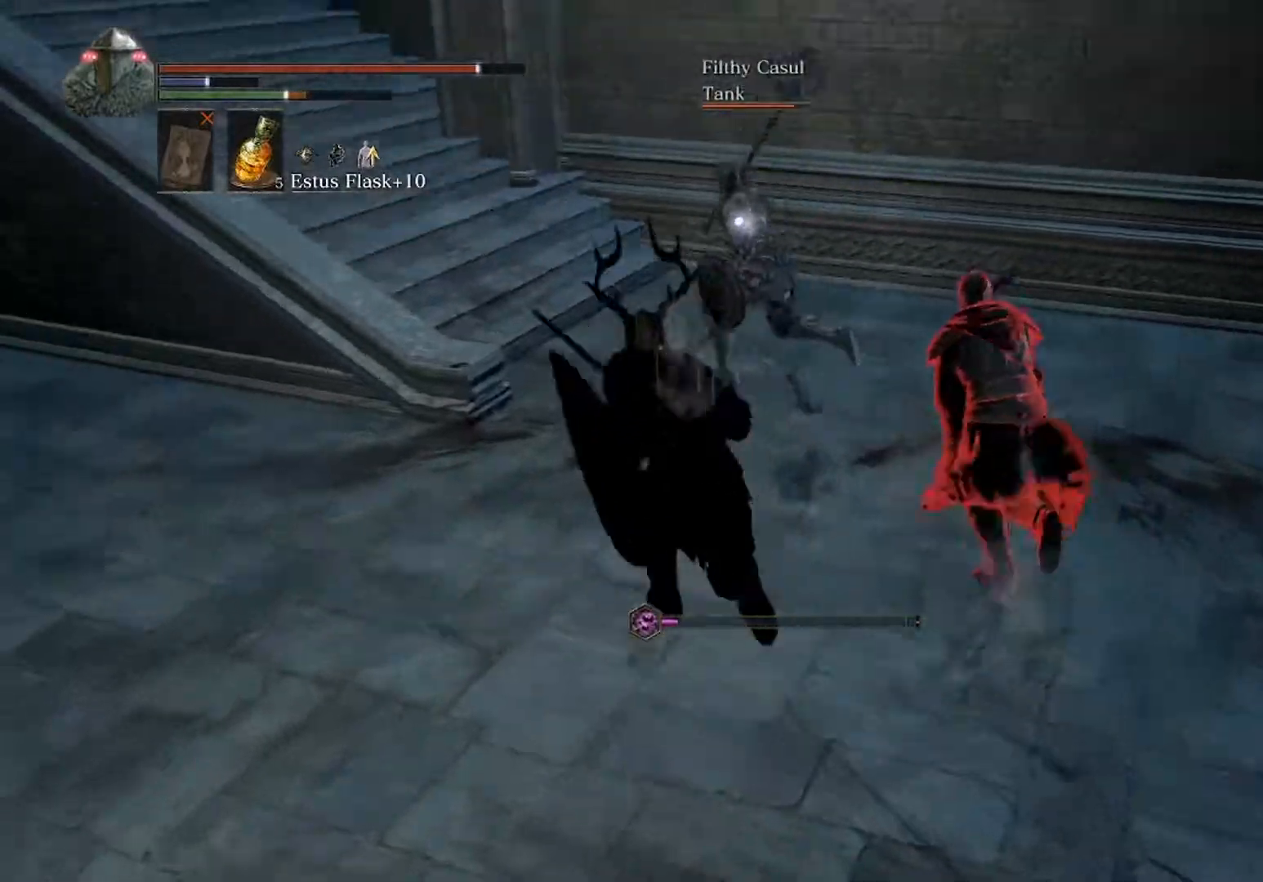
{"buttons": ["B"], "left_stick": "up-left", "events": []}
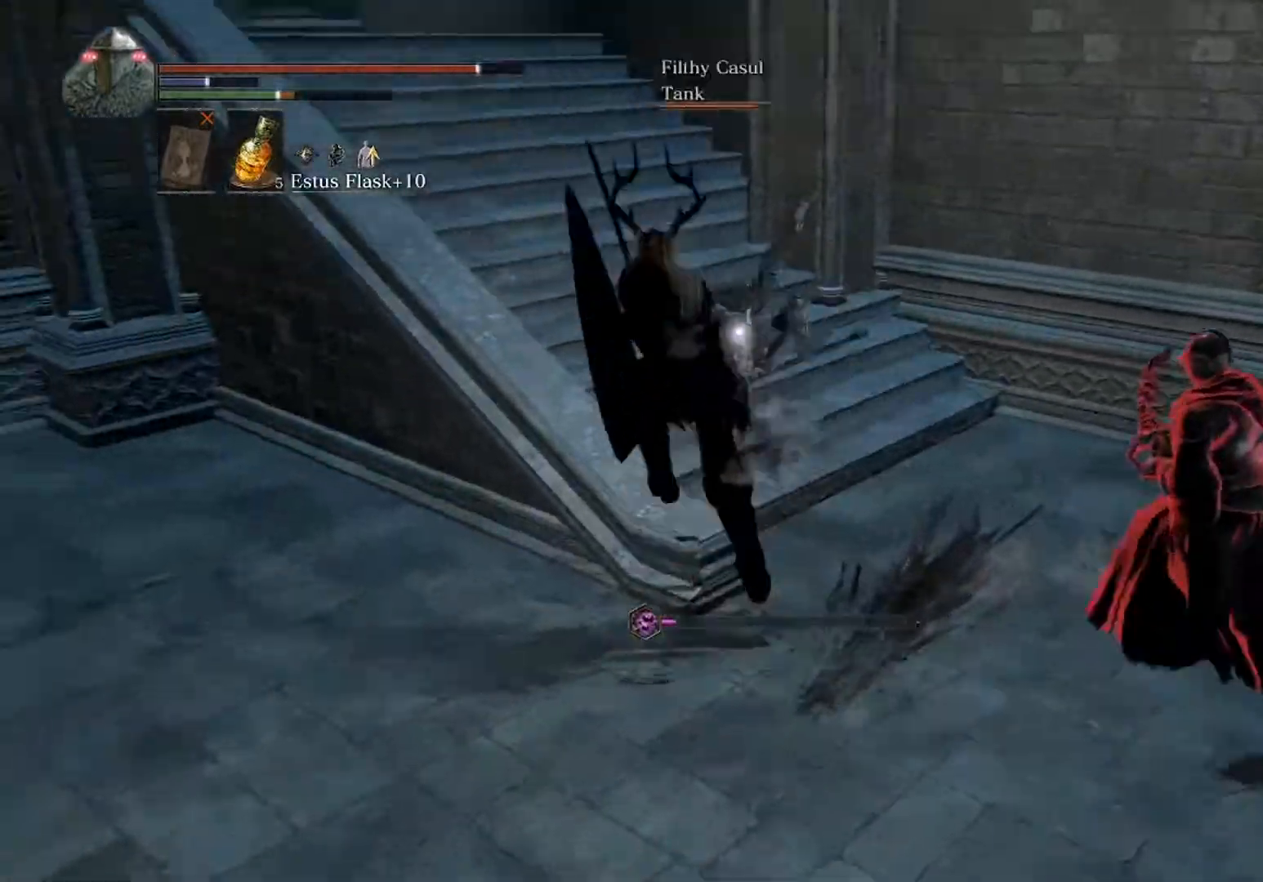
{"buttons": ["B"], "left_stick": "up", "events": [[67, "left_stick", "up"]]}
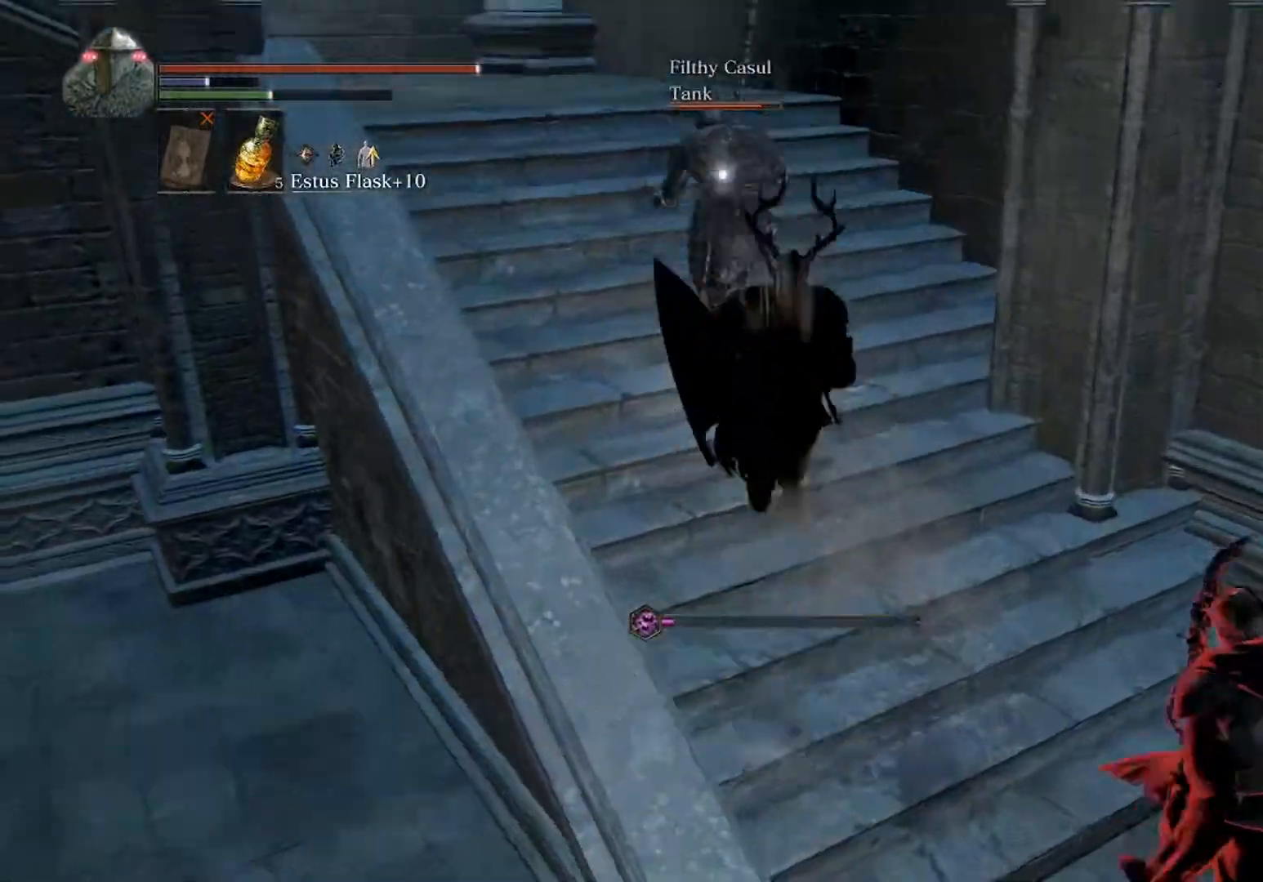
{"buttons": [], "left_stick": "up", "events": [[133, "L1", "down"], [467, "L1", "up"], [500, "B", "up"]]}
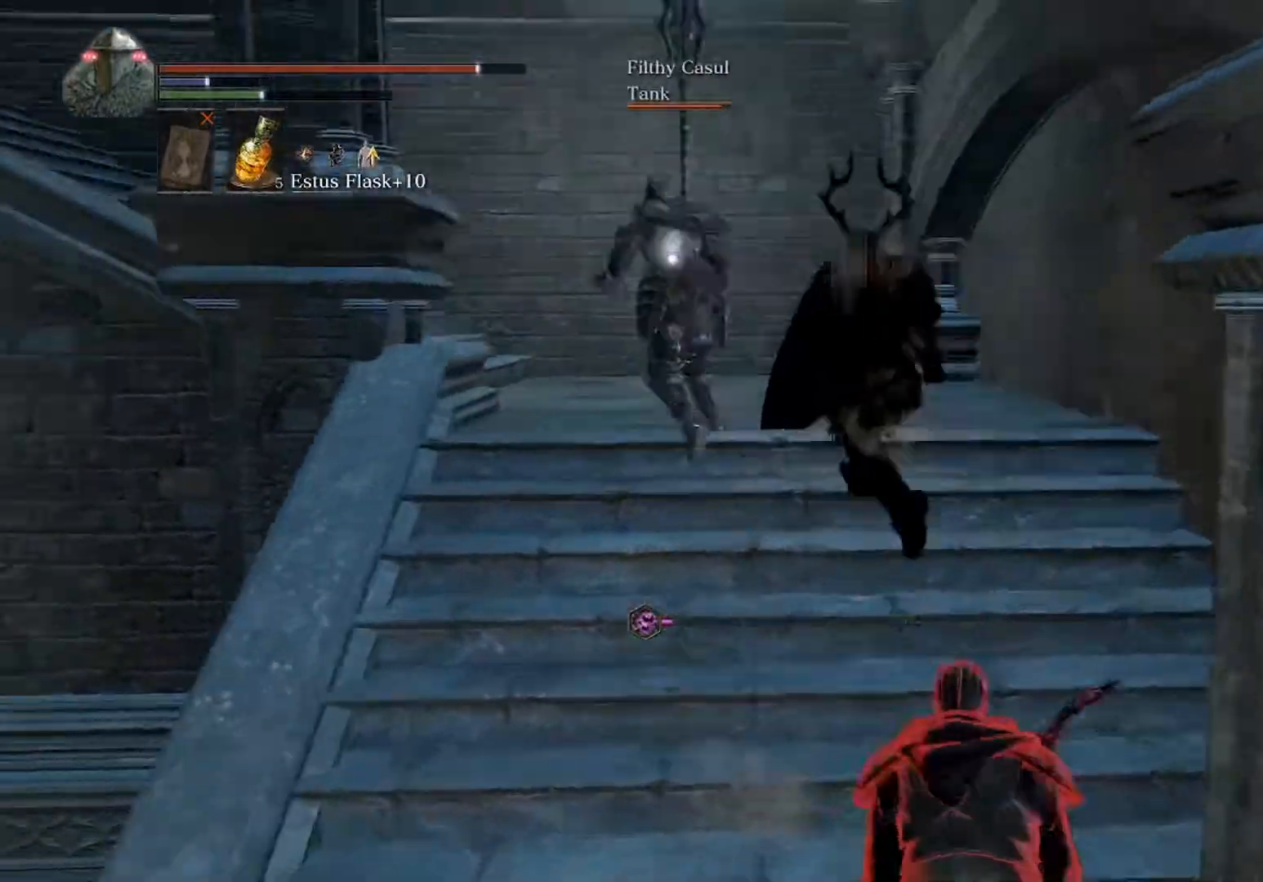
{"buttons": ["B"], "left_stick": "up", "events": [[33, "left_stick", "up-left"], [267, "left_stick", "up"], [433, "B", "down"]]}
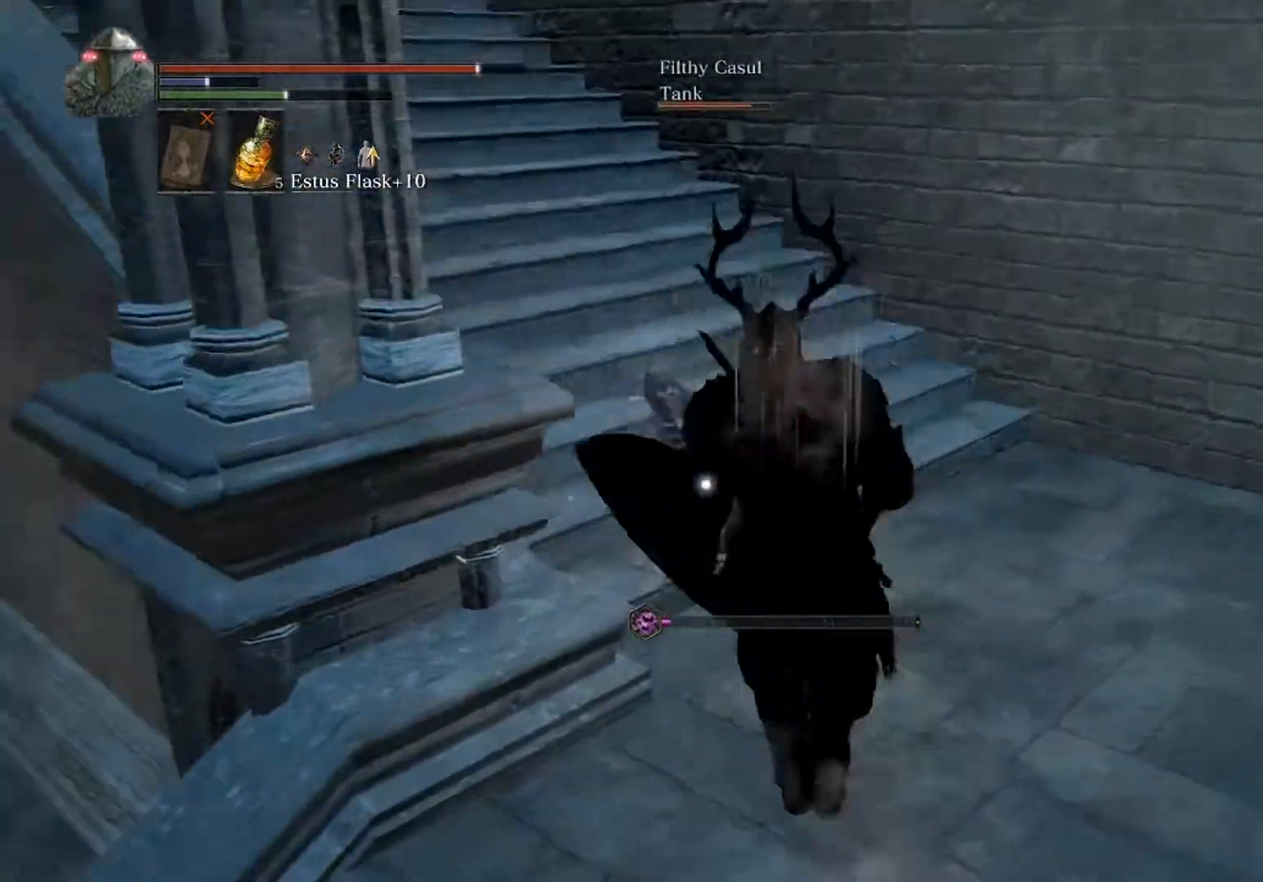
{"buttons": ["B"], "left_stick": "up", "events": []}
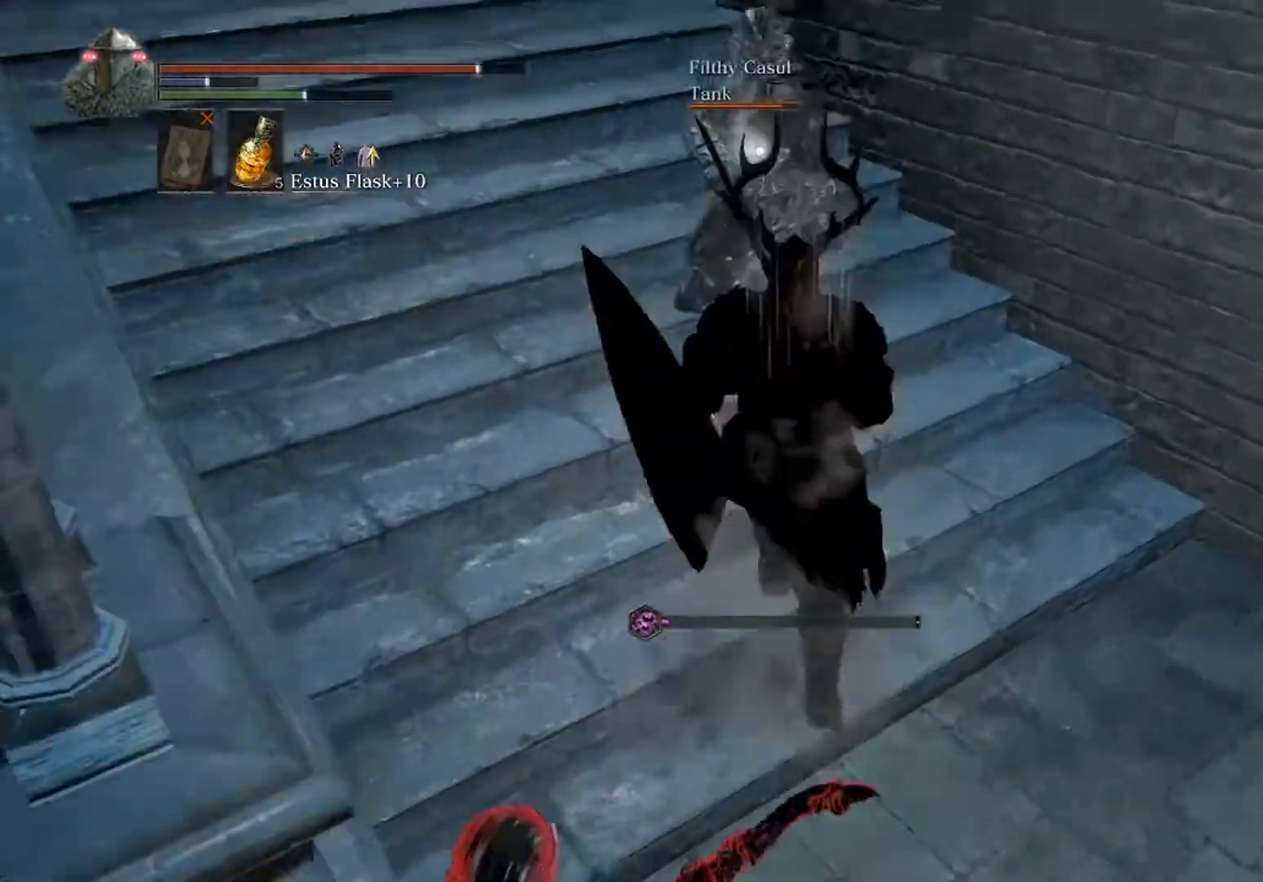
{"buttons": ["L1"], "left_stick": "up", "events": [[267, "L1", "down"], [300, "B", "up"]]}
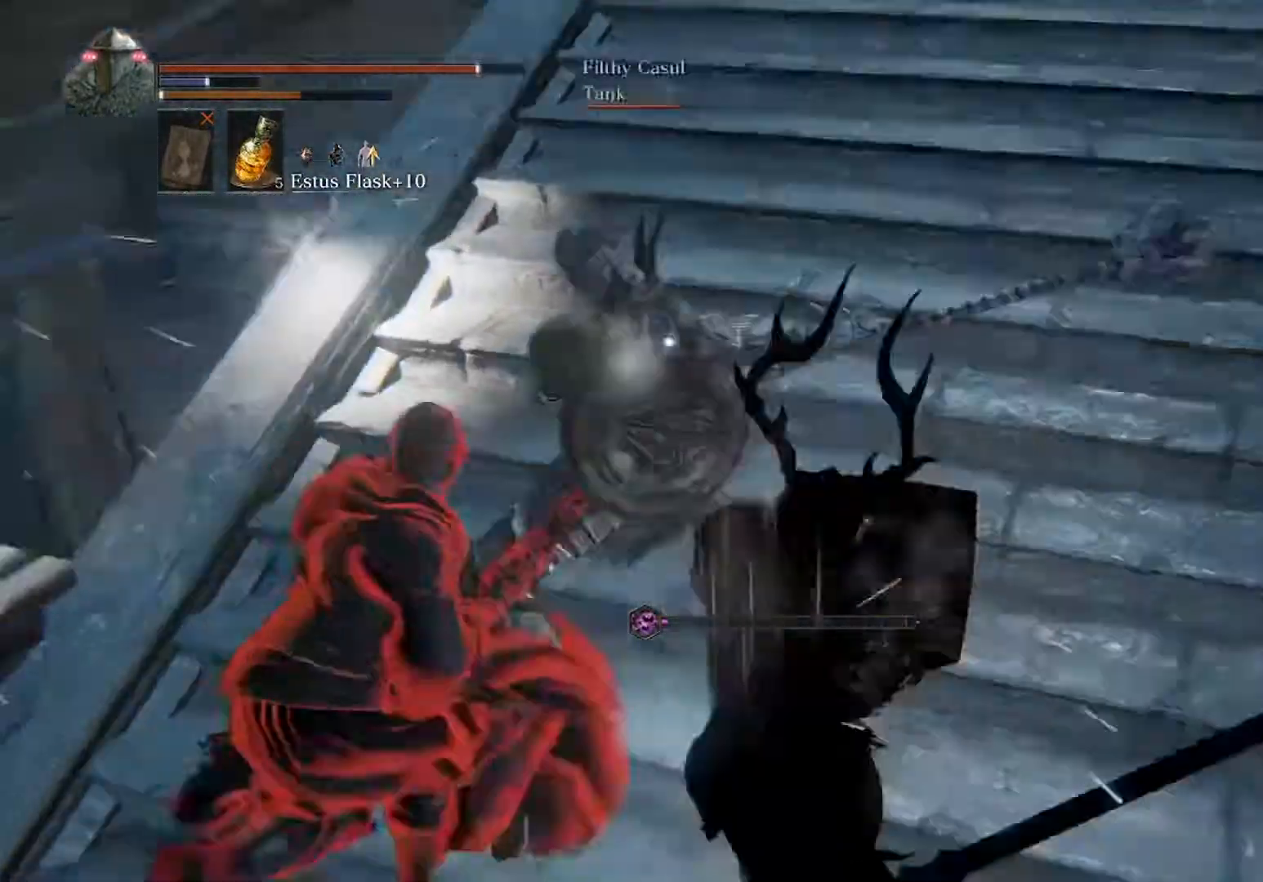
{"buttons": [], "left_stick": "right", "events": [[200, "L1", "up"], [200, "left_stick", "up-right"], [367, "left_stick", "right"]]}
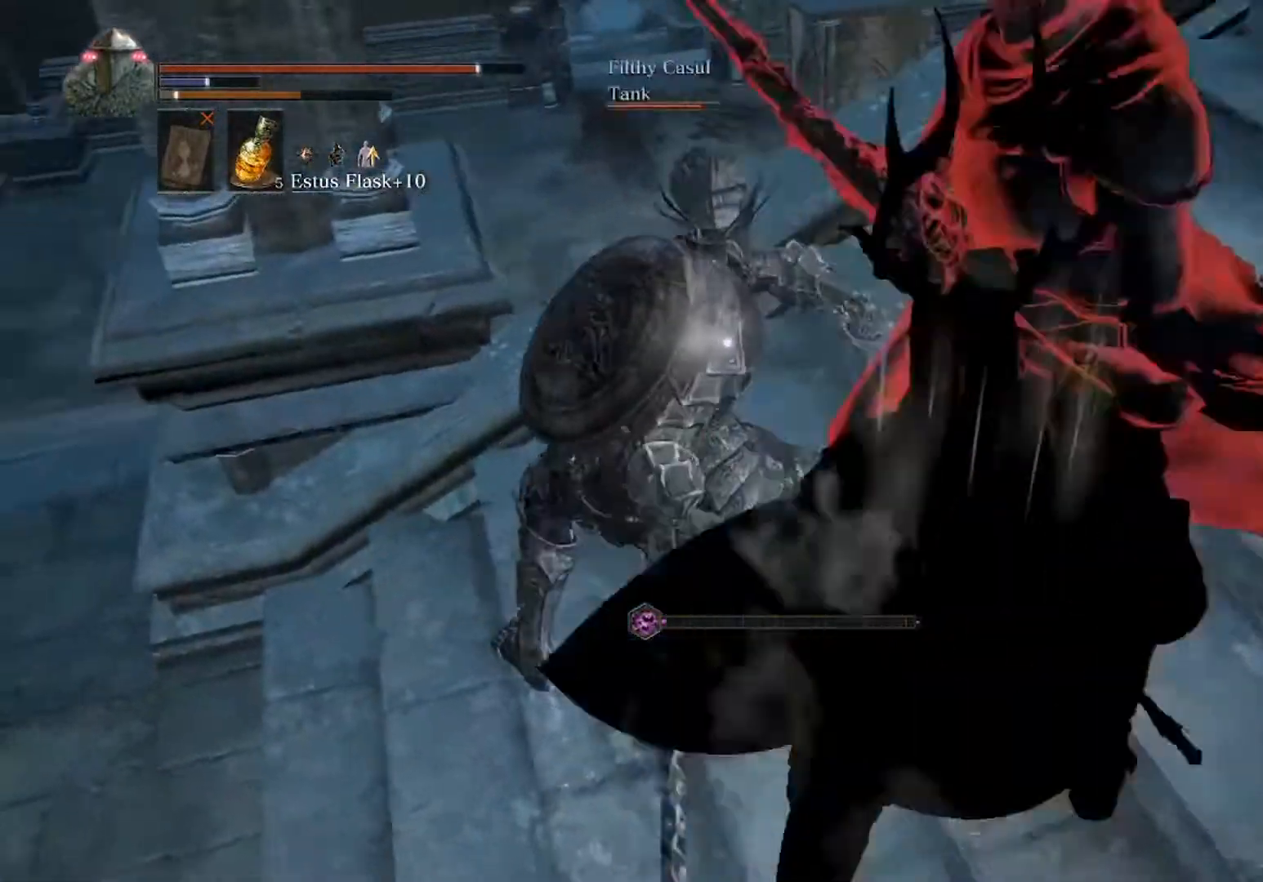
{"buttons": [], "left_stick": "right", "events": [[200, "B", "down"], [300, "B", "up"]]}
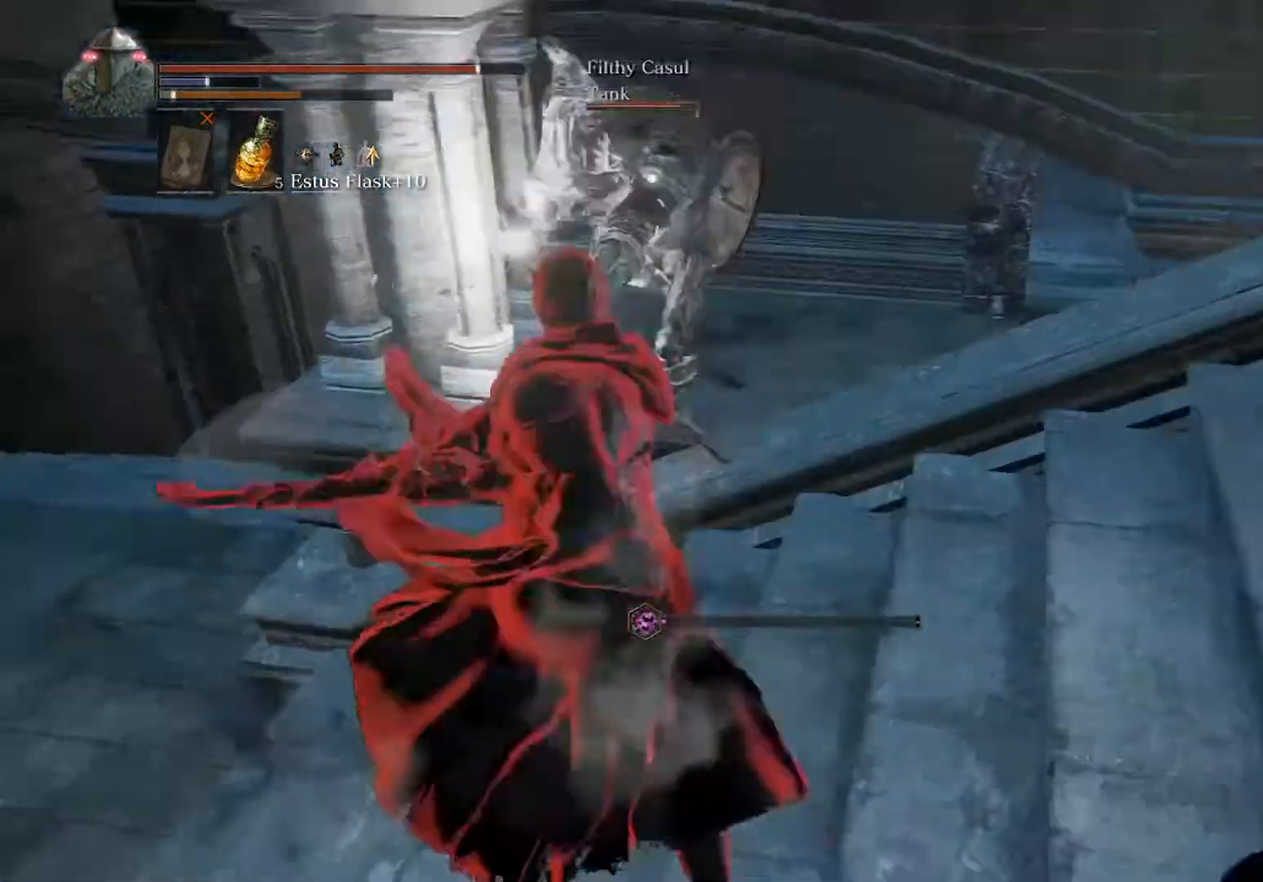
{"buttons": [], "left_stick": "up-left", "events": [[33, "left_stick", "center"], [233, "left_stick", "up"], [500, "left_stick", "up-left"]]}
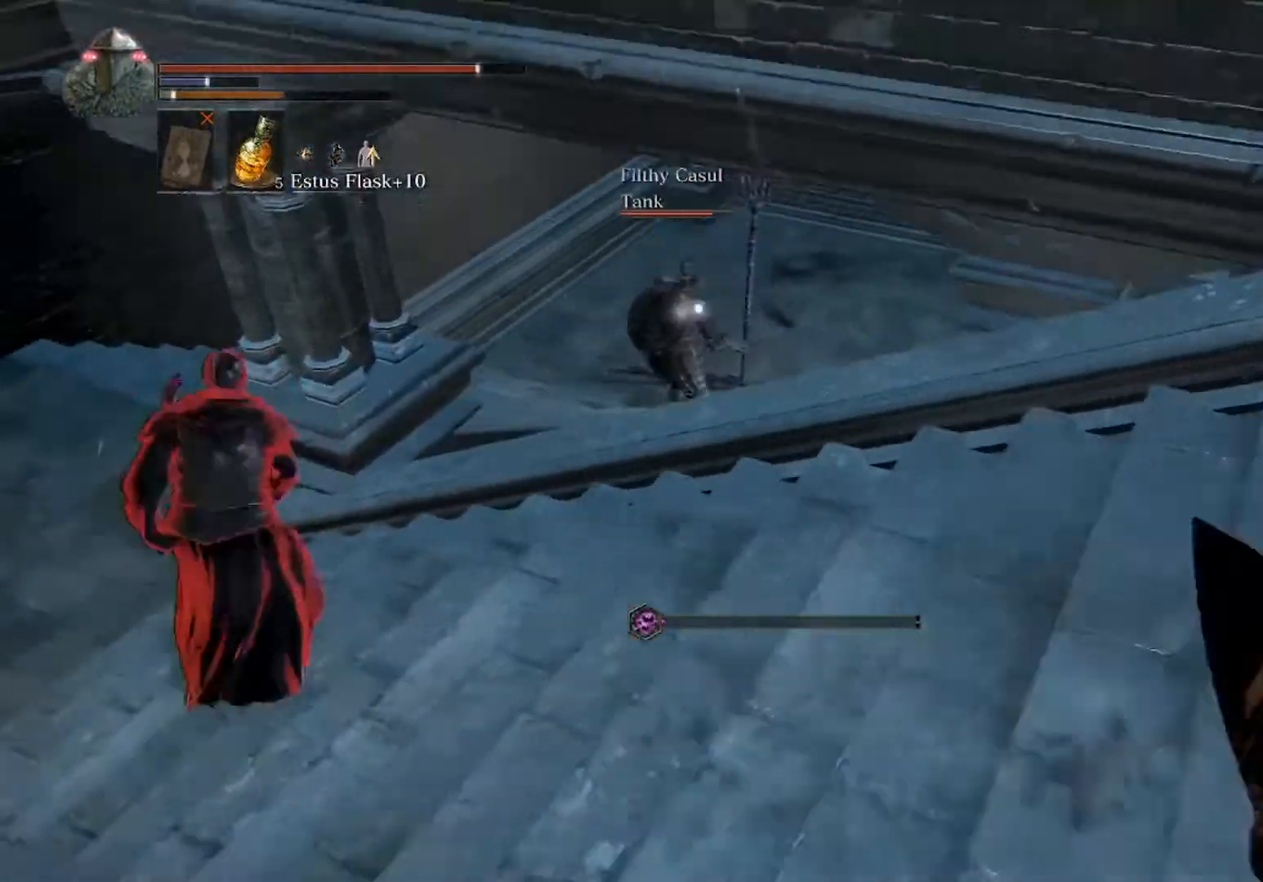
{"buttons": ["B"], "left_stick": "up-left", "events": [[100, "B", "down"]]}
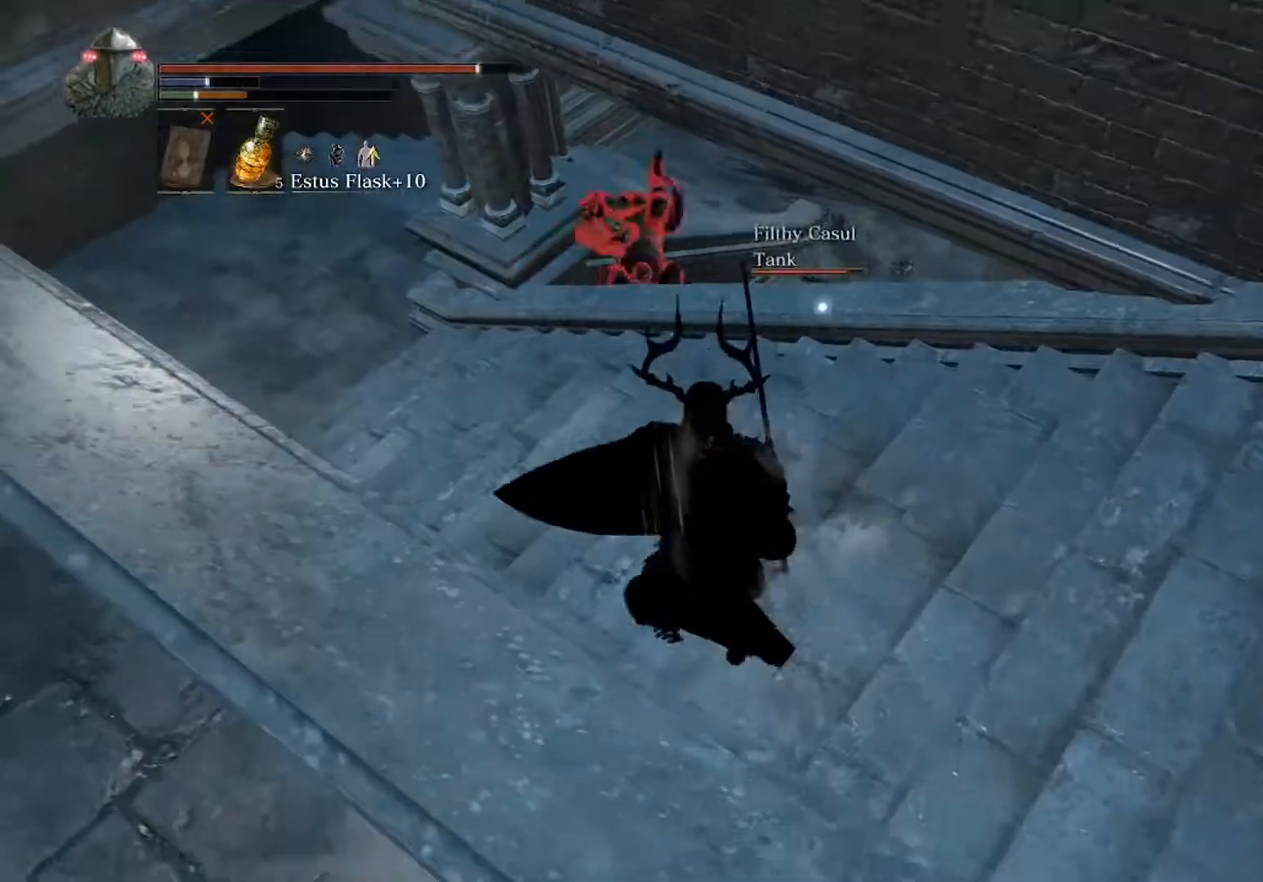
{"buttons": ["B"], "left_stick": "up-left", "events": []}
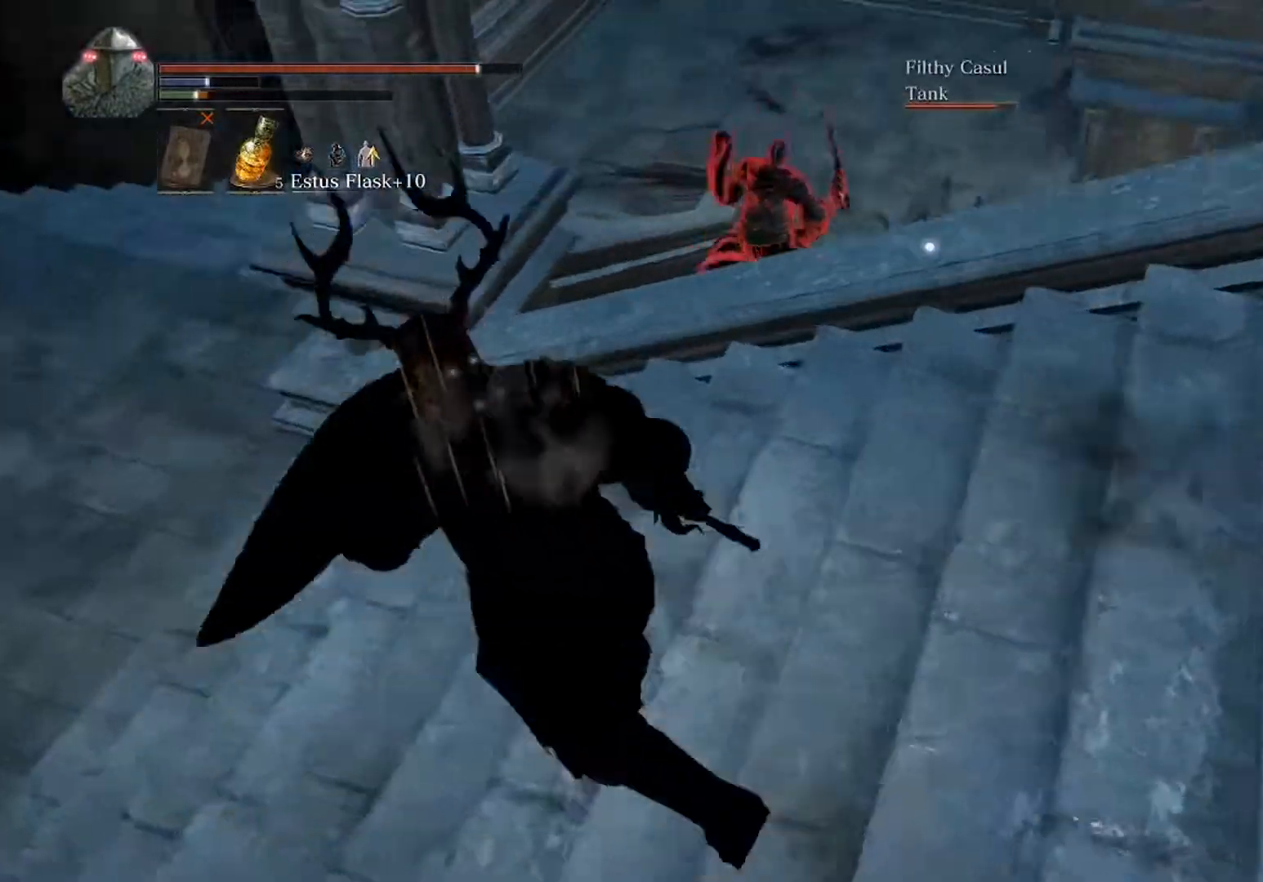
{"buttons": ["B"], "left_stick": "up-left", "events": [[300, "START", "down"], [433, "START", "up"]]}
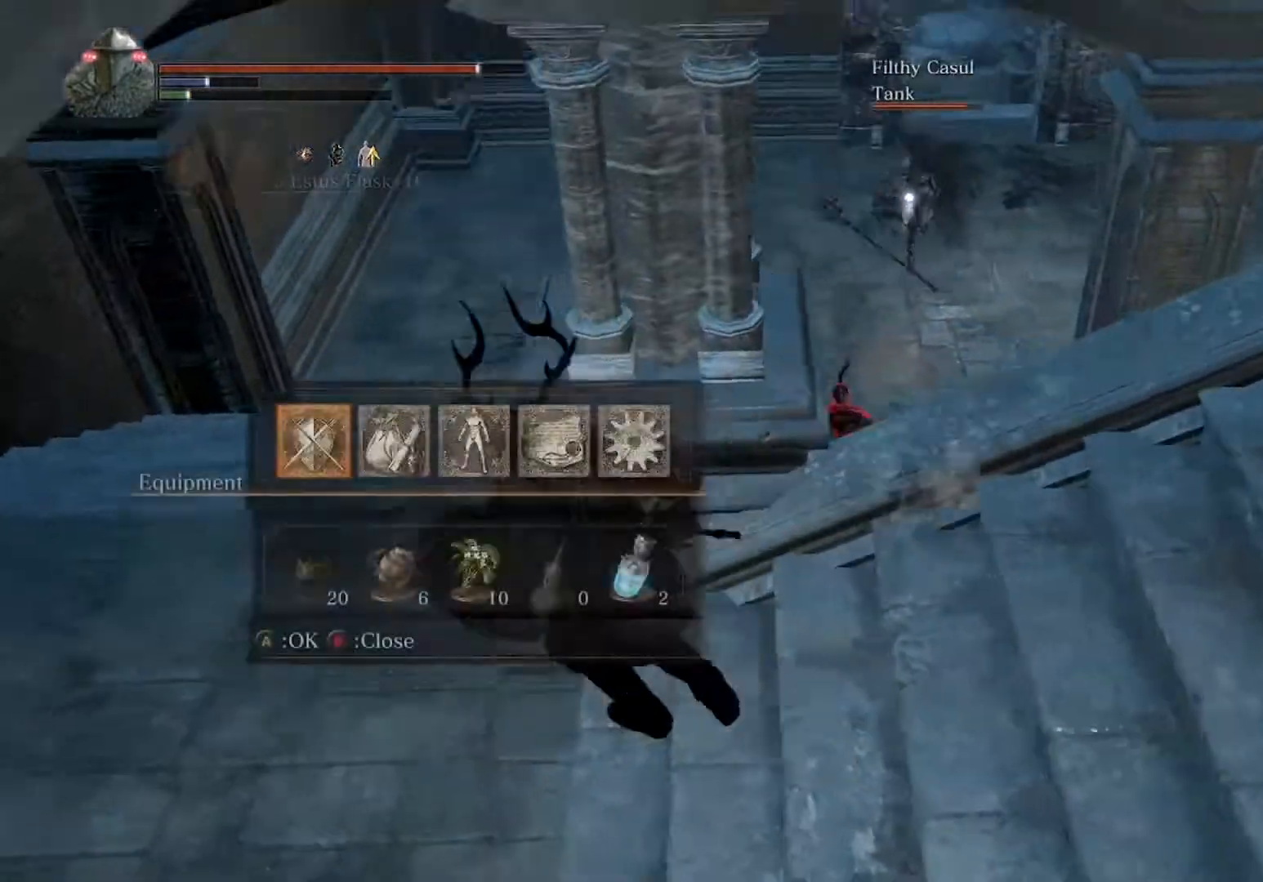
{"buttons": ["B", "DPAD_RIGHT"], "left_stick": "up", "events": [[367, "left_stick", "up"], [433, "DPAD_RIGHT", "down"]]}
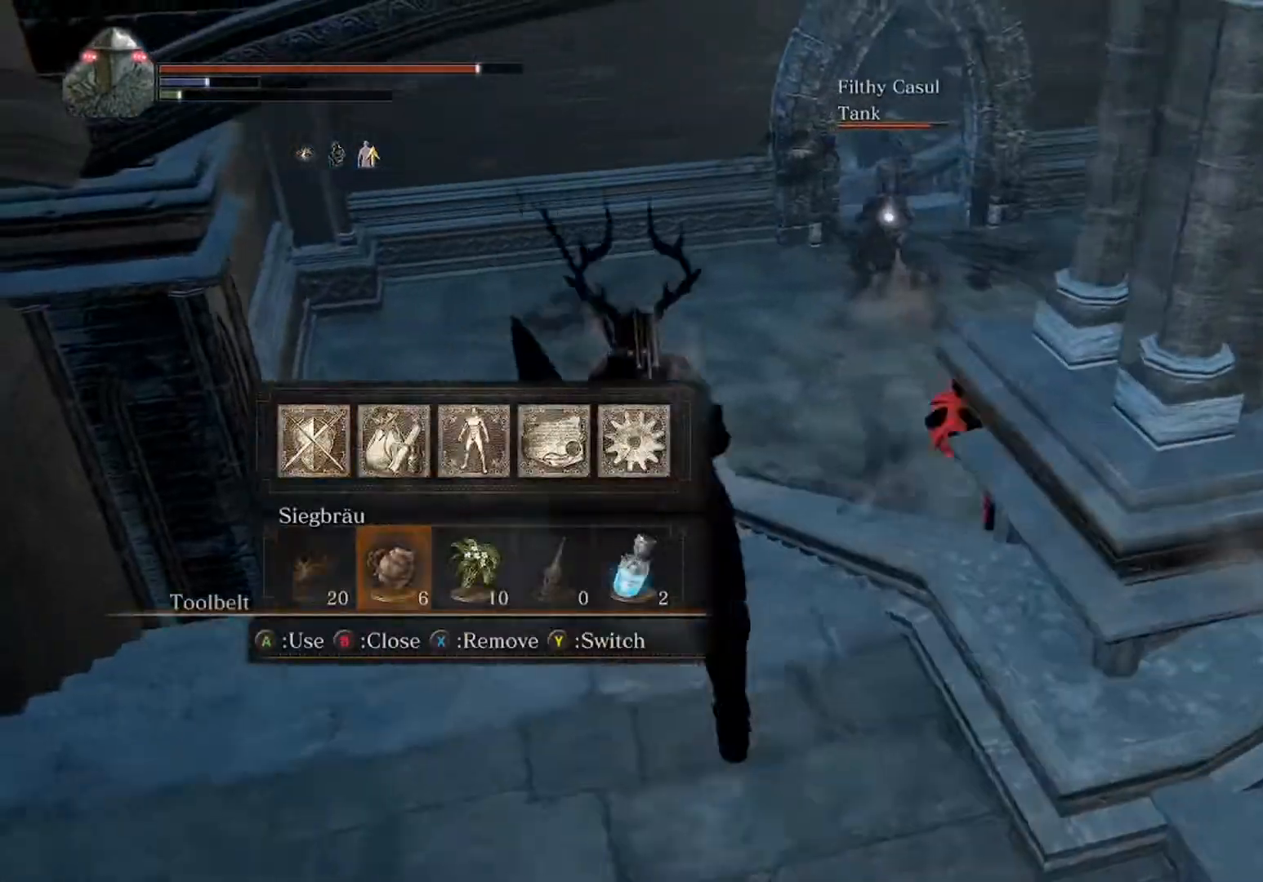
{"buttons": ["A", "B"], "left_stick": "up", "events": [[200, "DPAD_RIGHT", "up"], [400, "A", "down"]]}
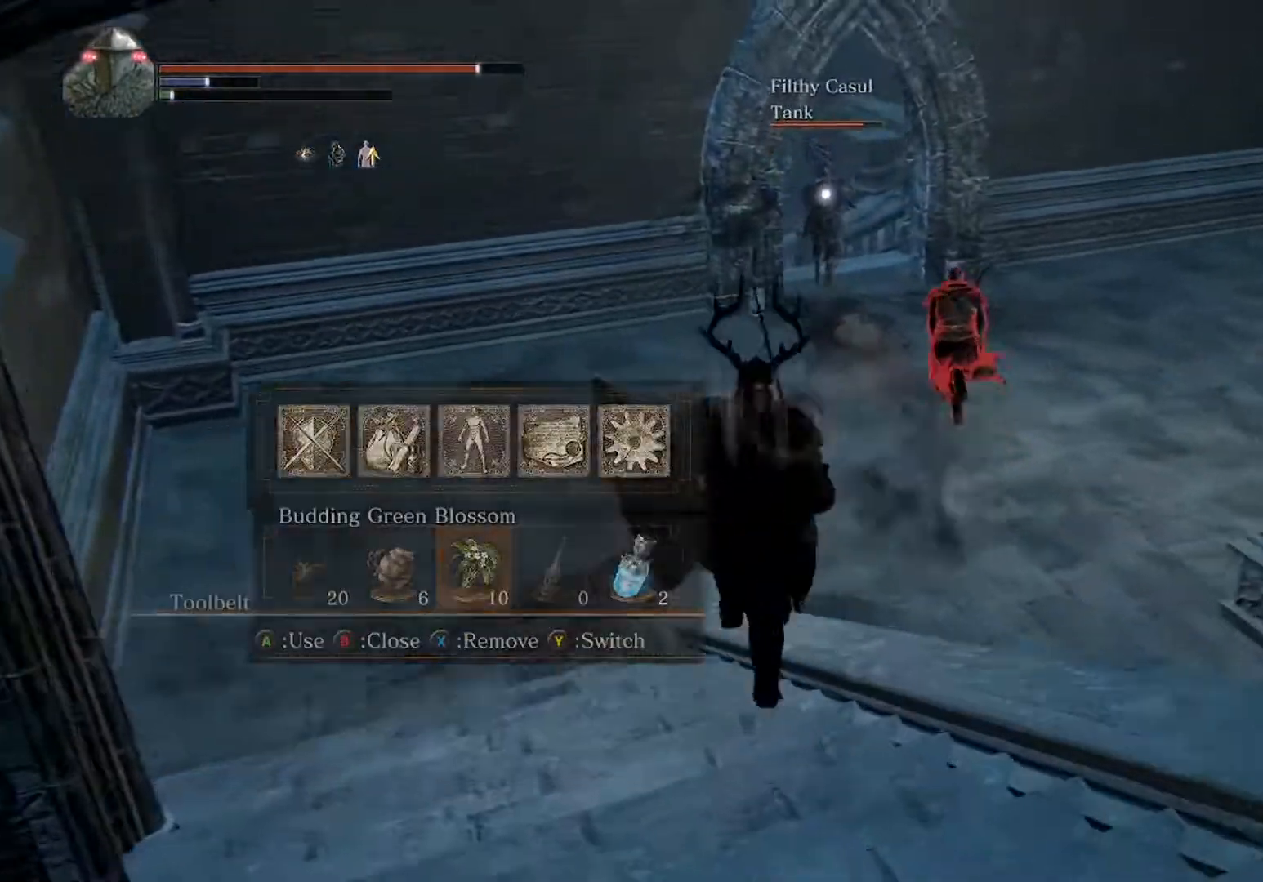
{"buttons": [], "left_stick": "down-left", "events": [[33, "A", "up"], [133, "left_stick", "up-left"], [233, "B", "up"], [333, "left_stick", "down-left"]]}
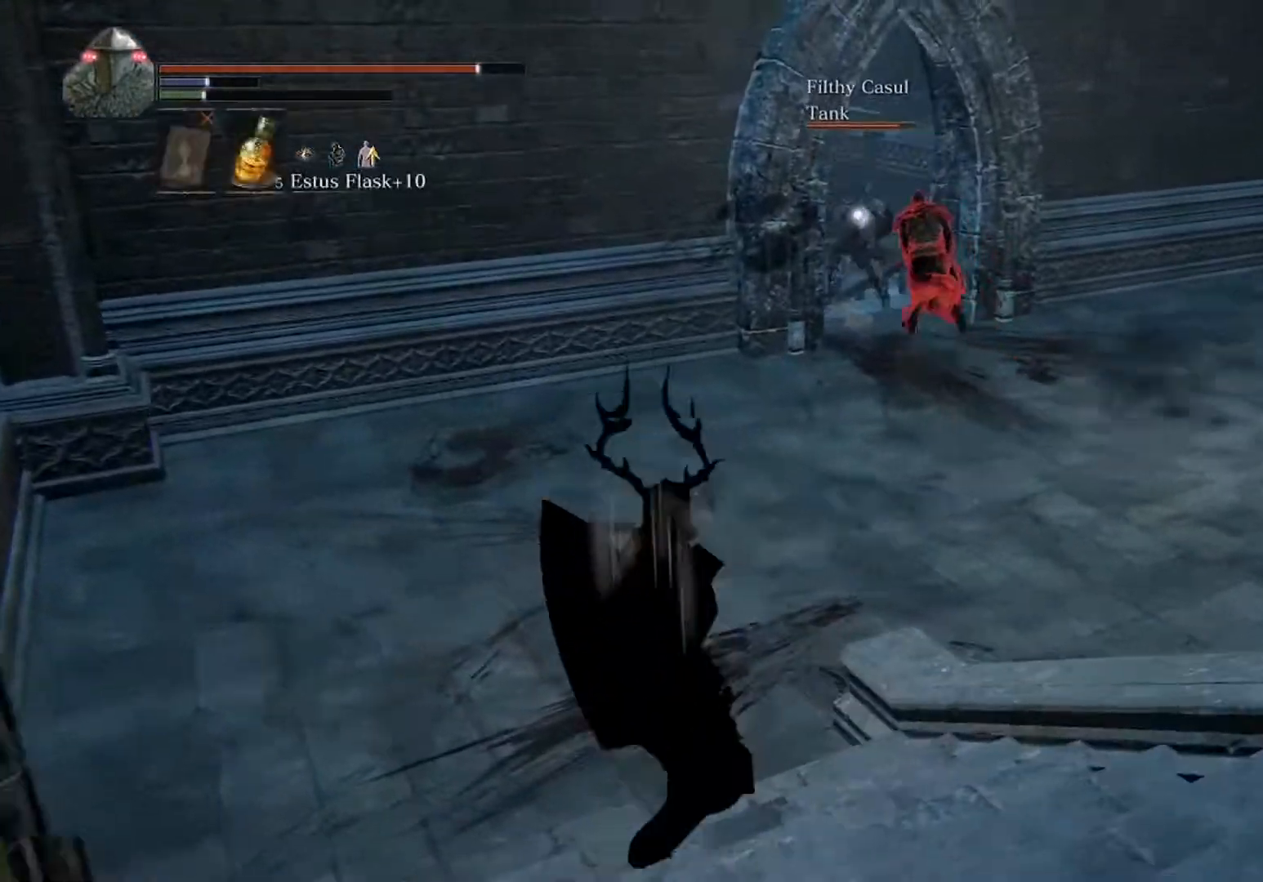
{"buttons": [], "left_stick": "center", "events": [[267, "left_stick", "center"]]}
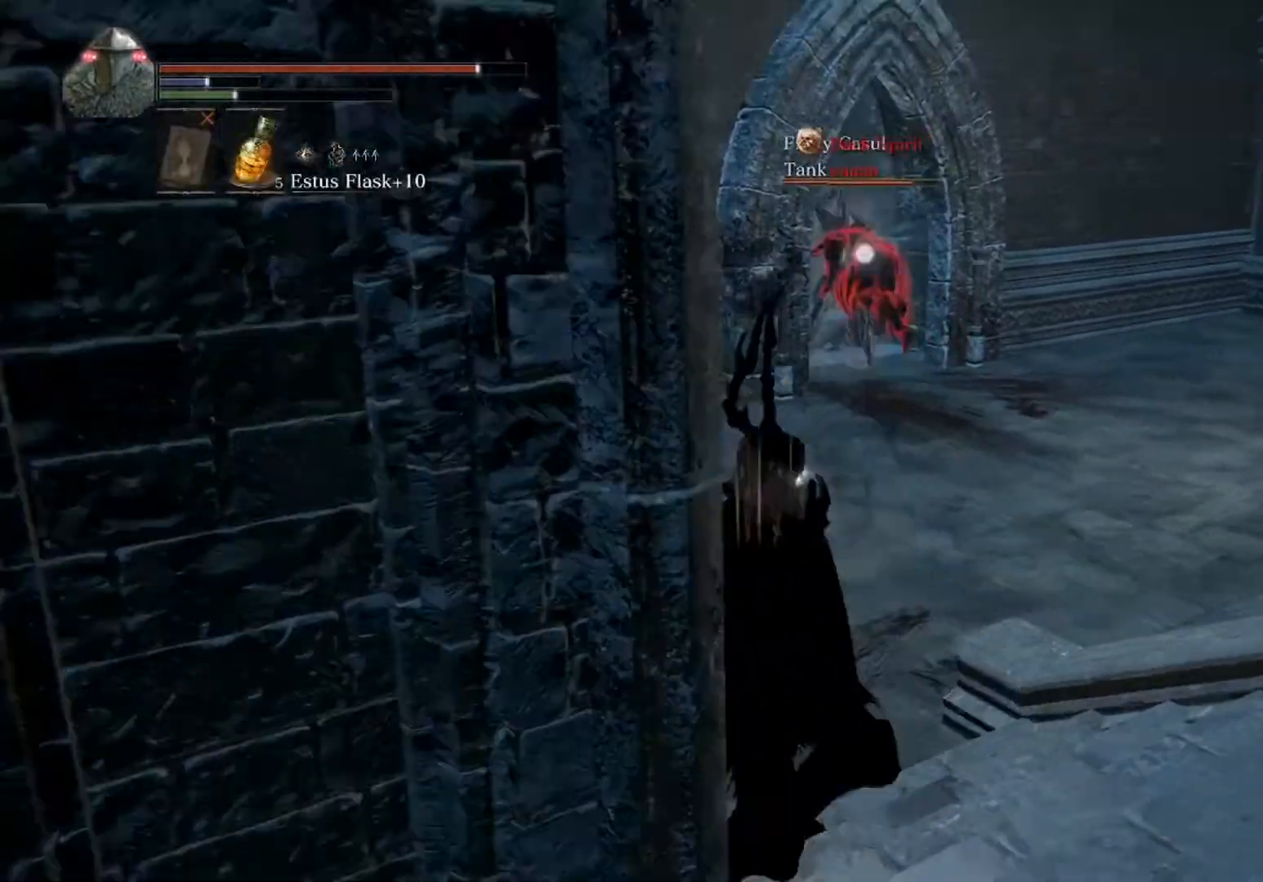
{"buttons": ["B"], "left_stick": "up", "events": [[100, "left_stick", "up-right"], [300, "B", "down"], [300, "left_stick", "up"]]}
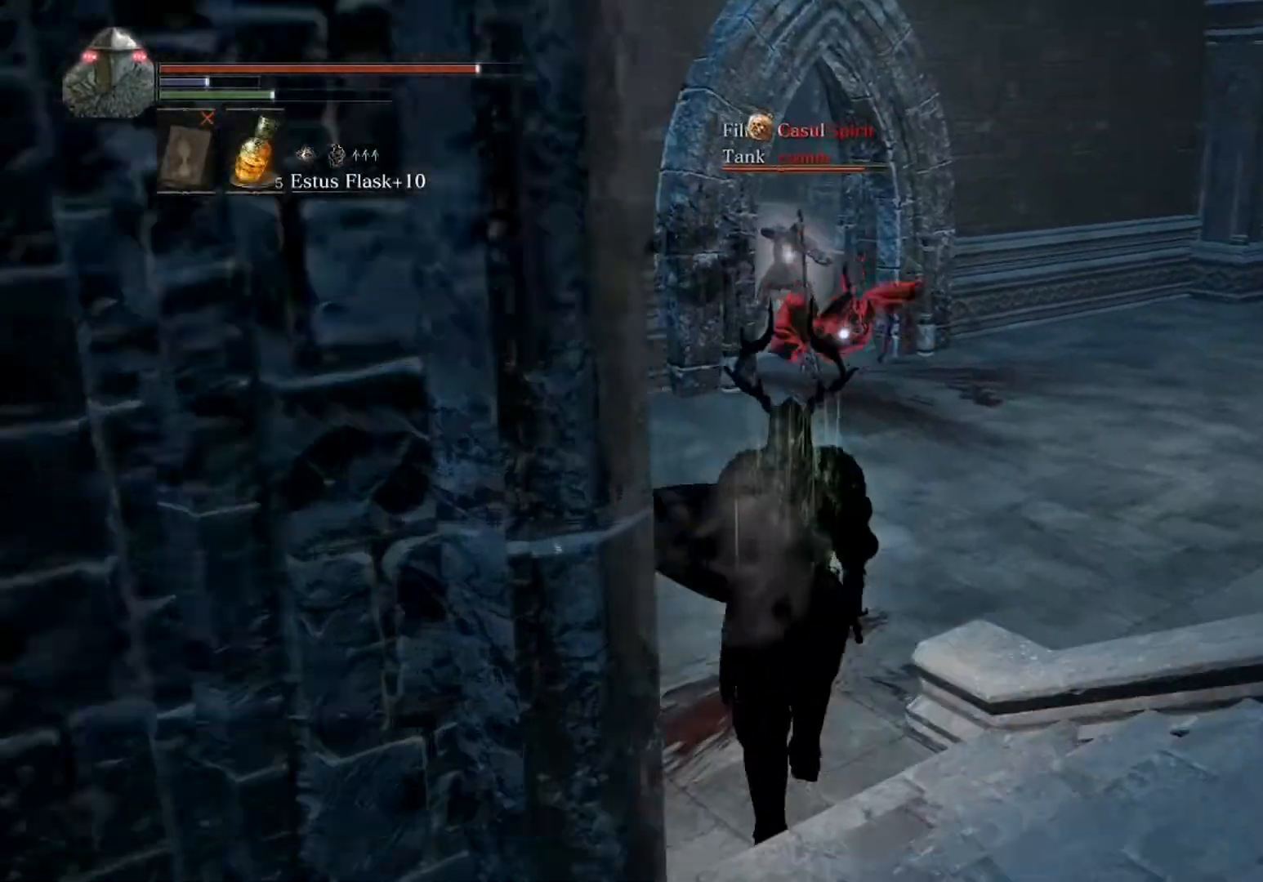
{"buttons": ["B"], "left_stick": "up", "events": []}
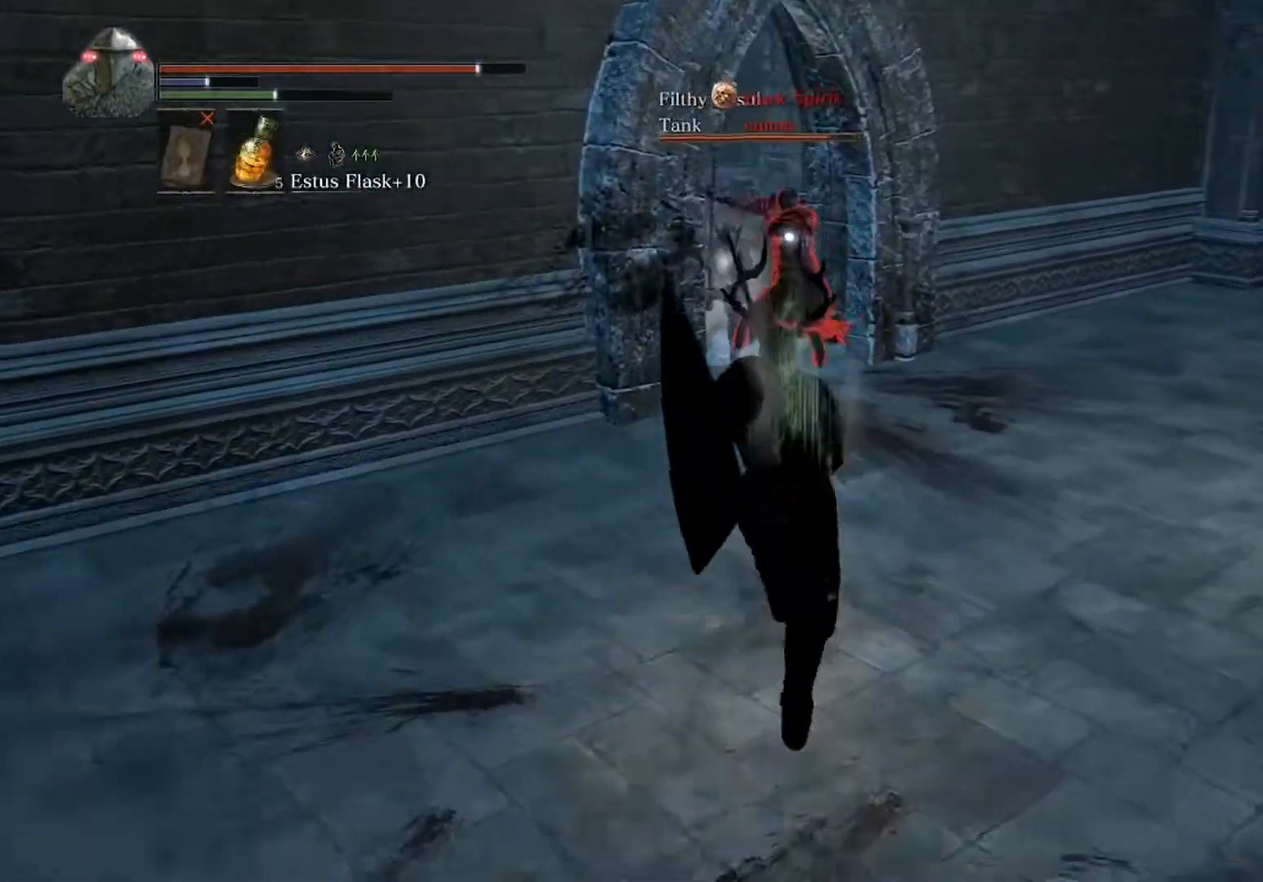
{"buttons": ["B"], "left_stick": "up", "events": []}
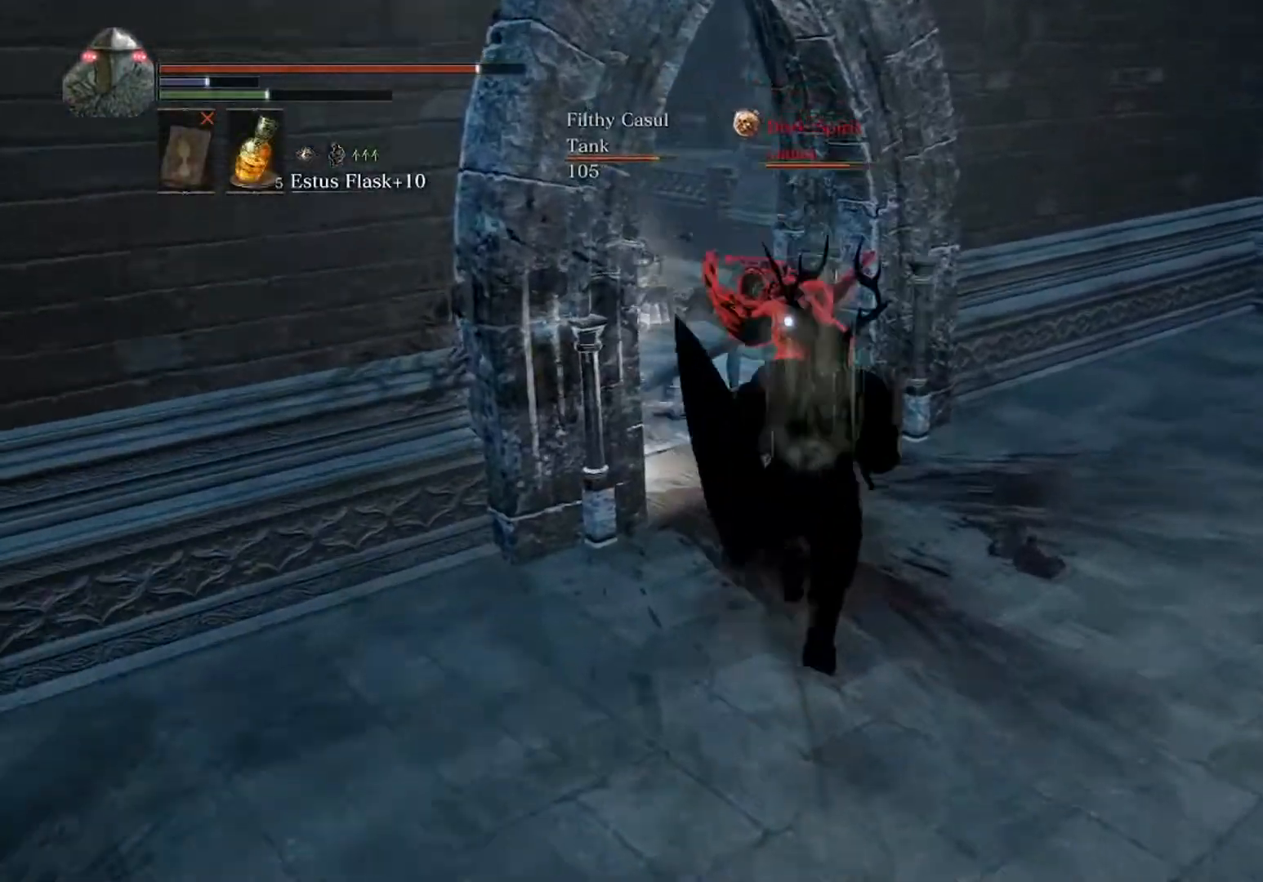
{"buttons": ["B"], "left_stick": "down", "events": [[100, "left_stick", "up-right"], [367, "left_stick", "right"], [500, "left_stick", "down"]]}
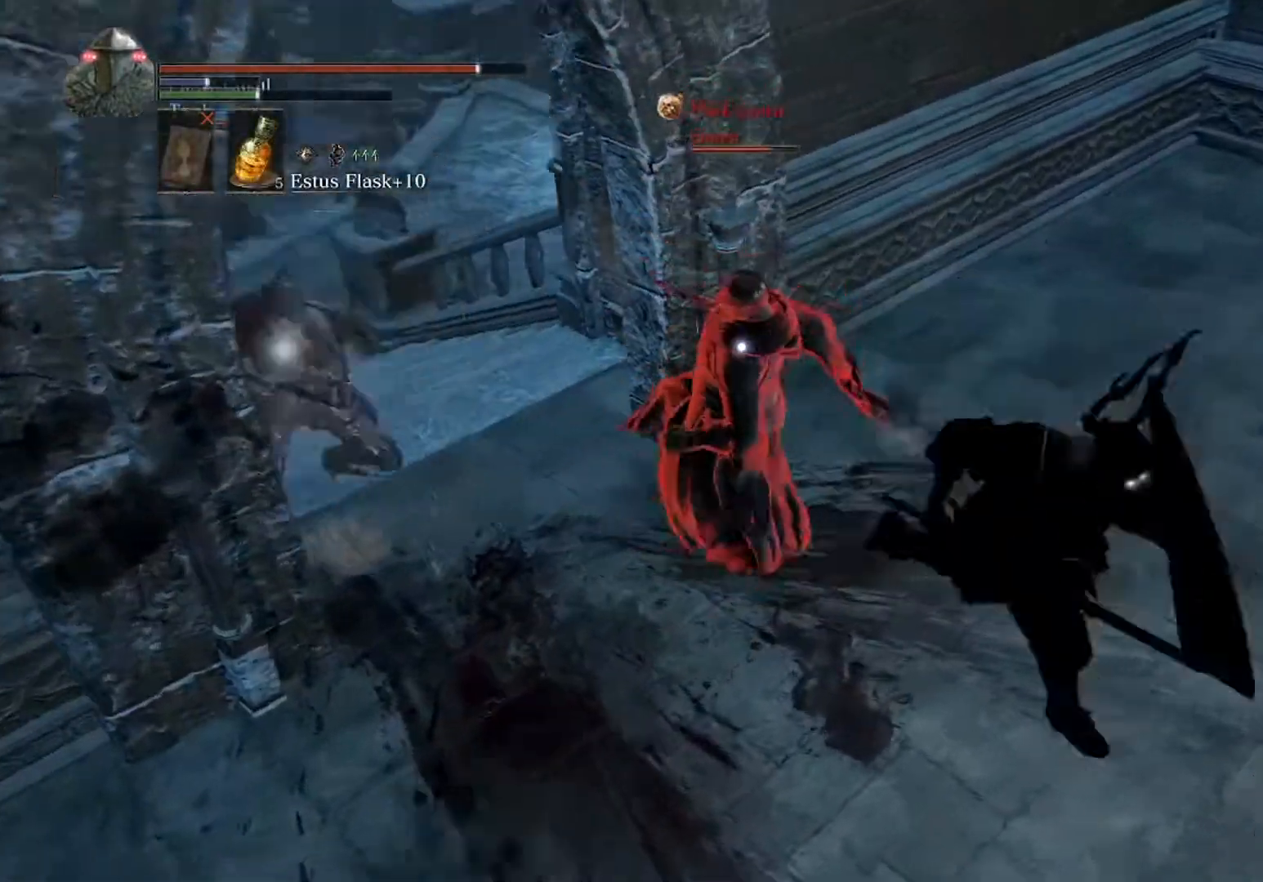
{"buttons": ["B"], "left_stick": "up-left", "events": [[67, "left_stick", "down-left"], [233, "left_stick", "up-left"]]}
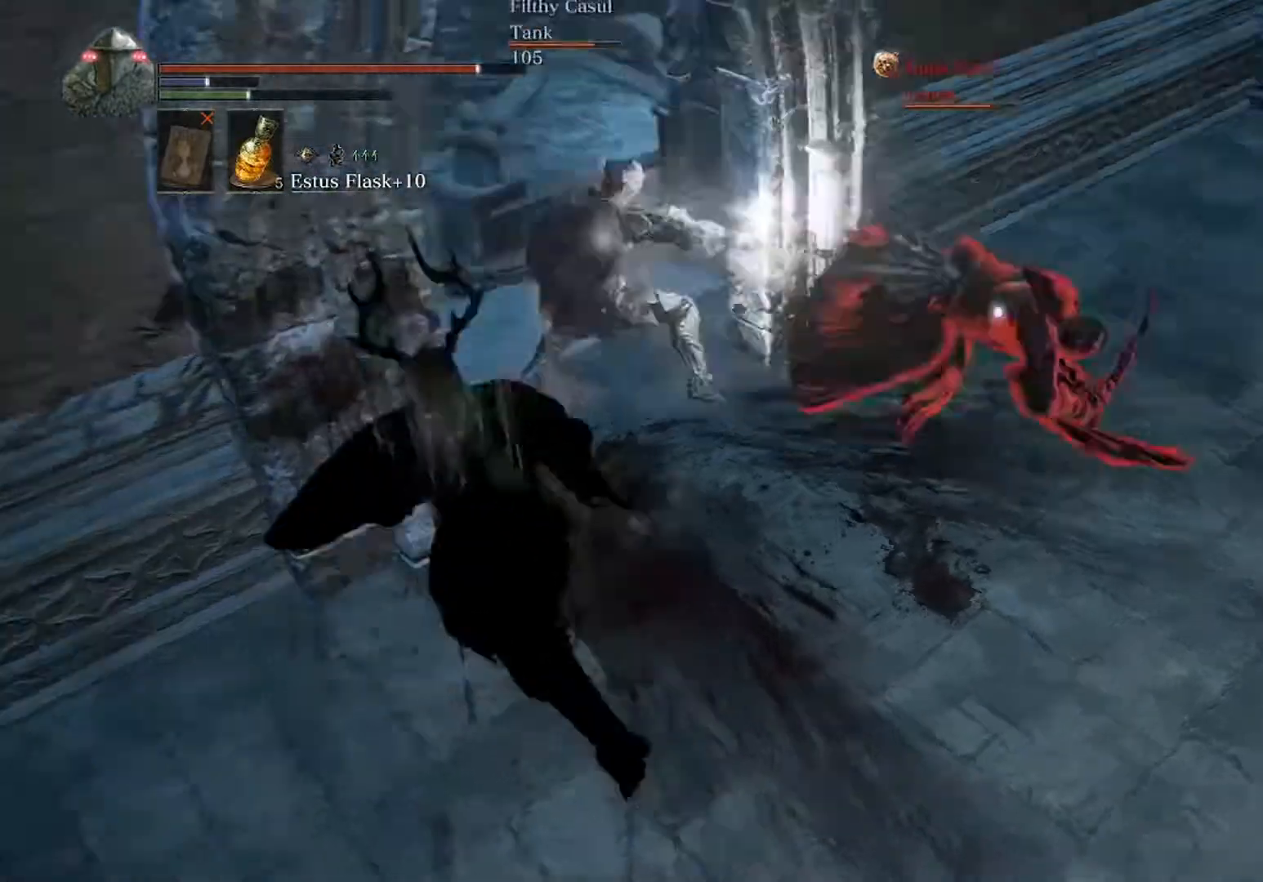
{"buttons": ["B"], "left_stick": "up", "events": [[33, "left_stick", "up"]]}
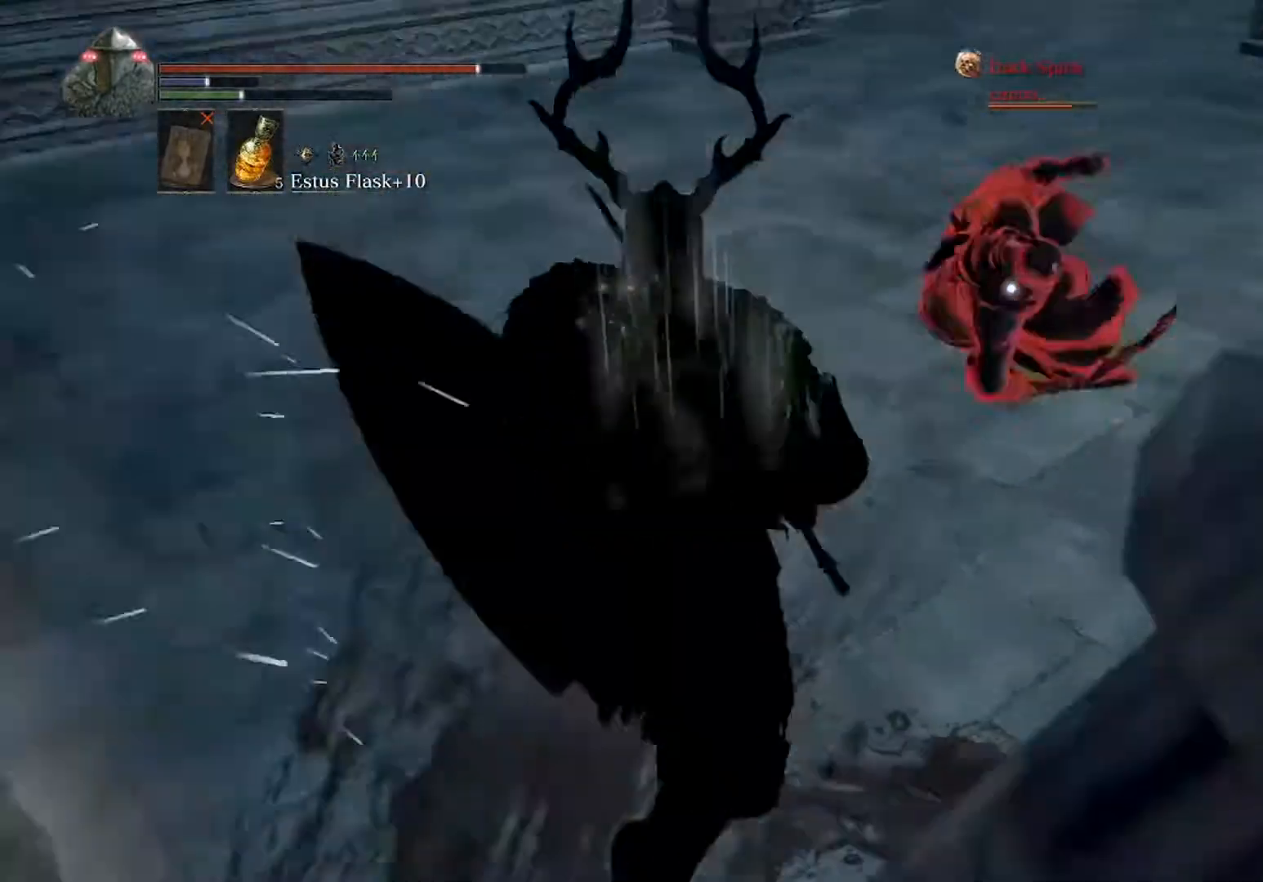
{"buttons": ["B"], "left_stick": "right", "events": [[267, "left_stick", "up-right"], [367, "left_stick", "right"]]}
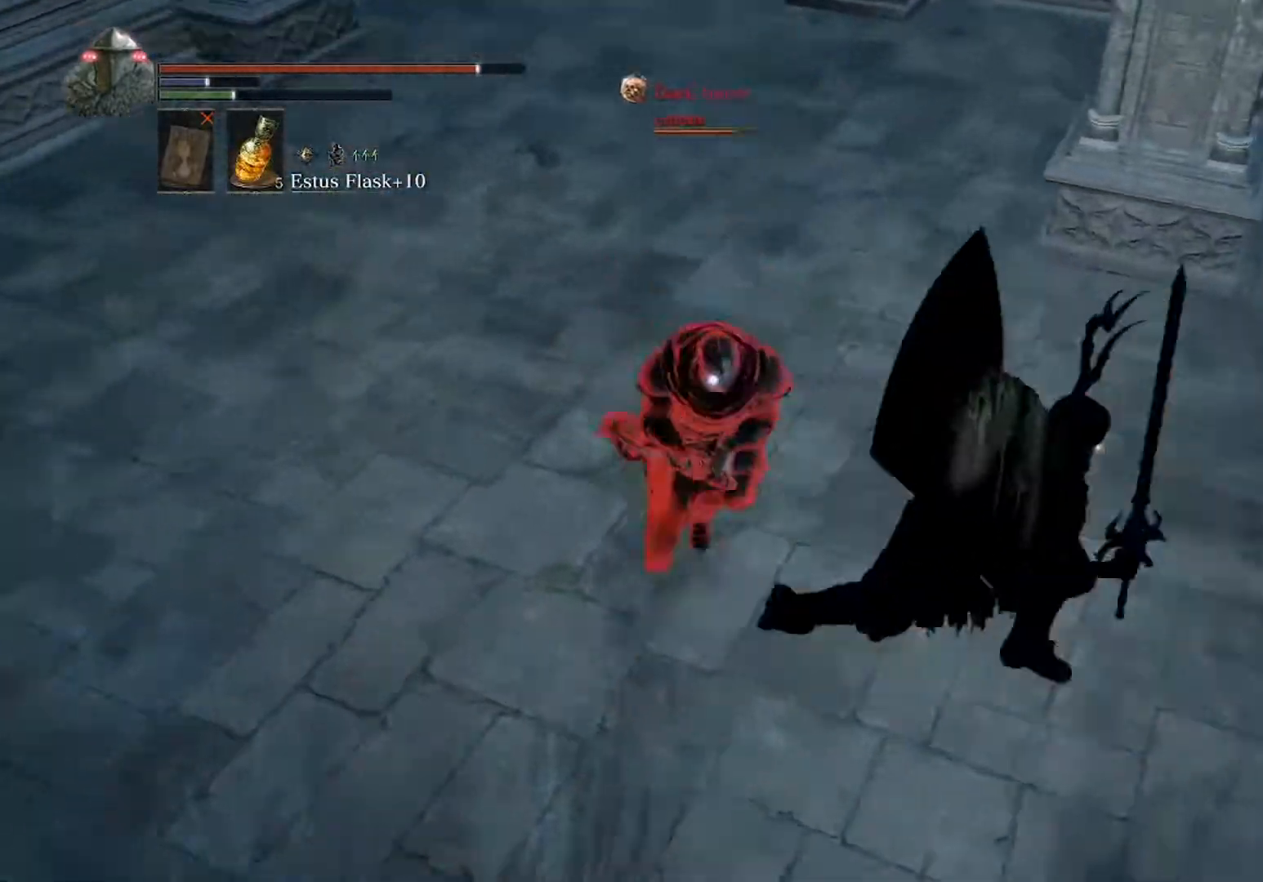
{"buttons": ["B"], "left_stick": "down-left", "events": [[200, "left_stick", "down-right"], [300, "left_stick", "down"], [400, "left_stick", "down-left"]]}
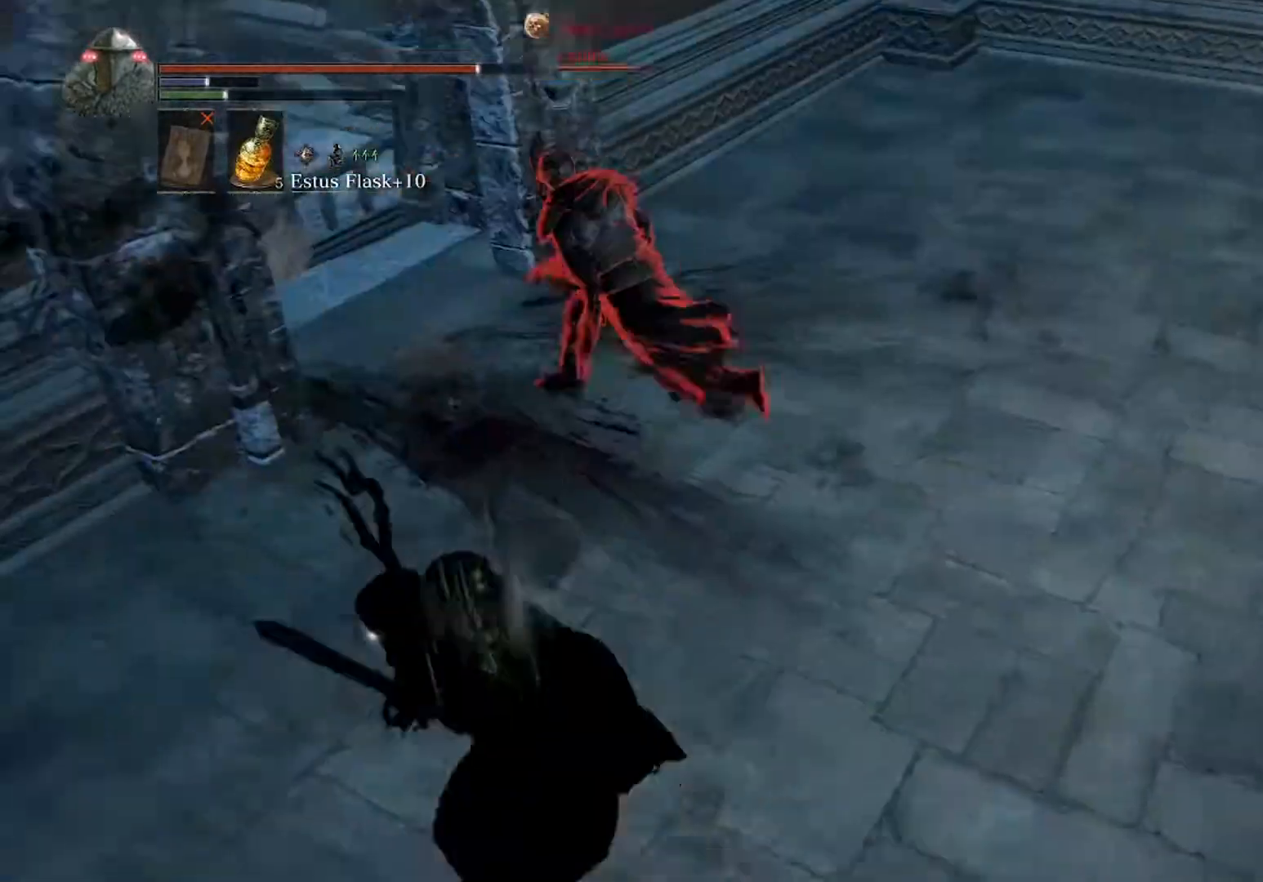
{"buttons": [], "left_stick": "up", "events": [[333, "left_stick", "down-right"], [400, "B", "up"], [433, "left_stick", "up-right"], [500, "left_stick", "up"]]}
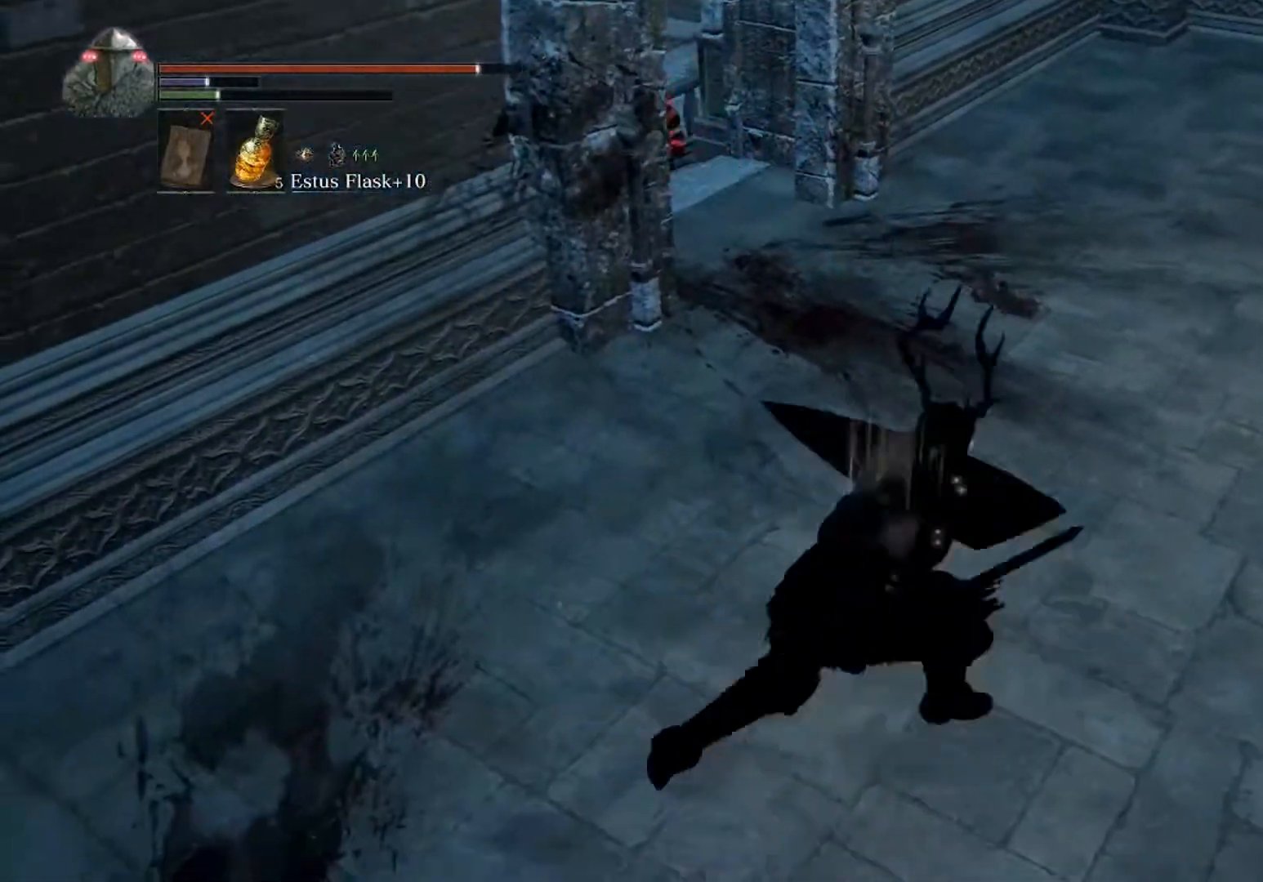
{"buttons": [], "left_stick": "up", "events": []}
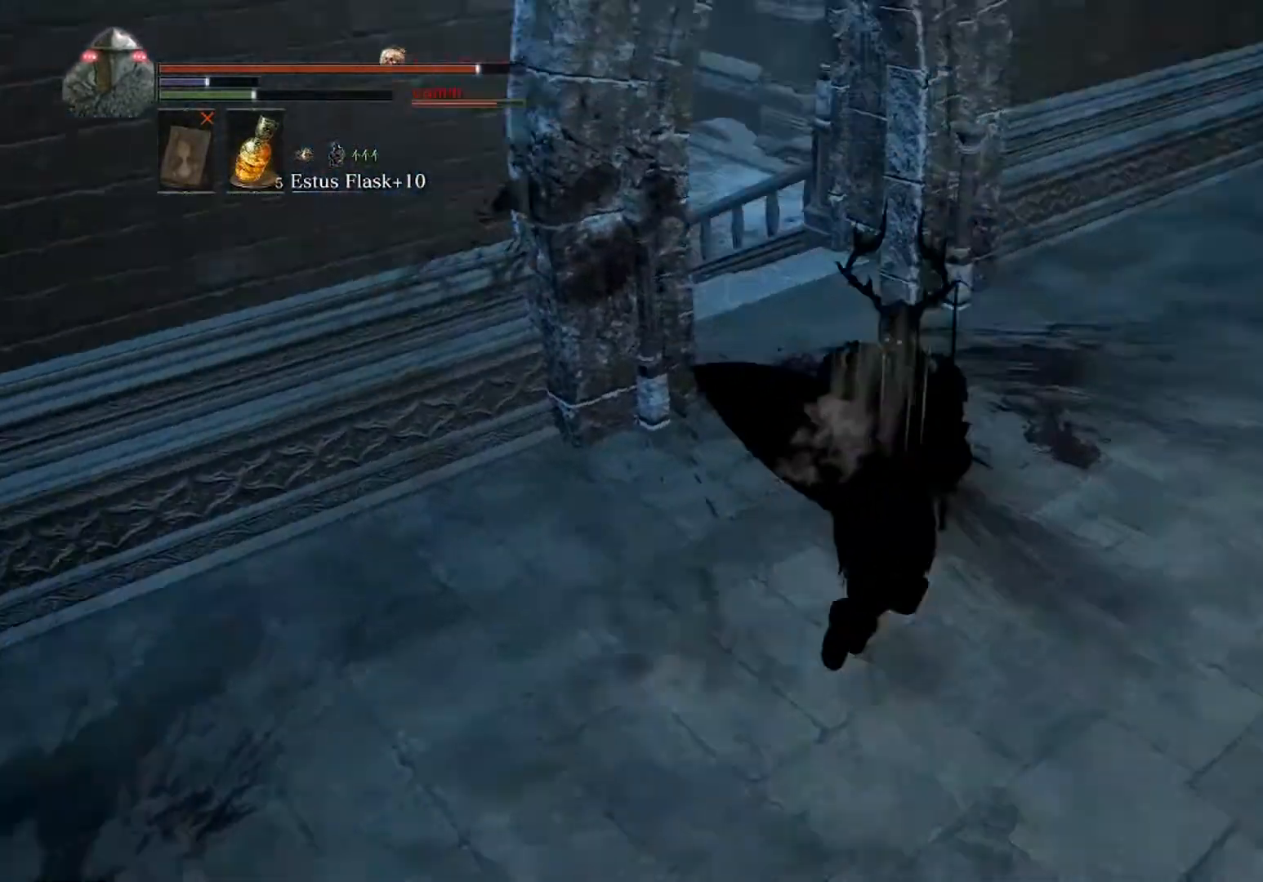
{"buttons": ["B"], "left_stick": "up", "events": [[167, "B", "down"]]}